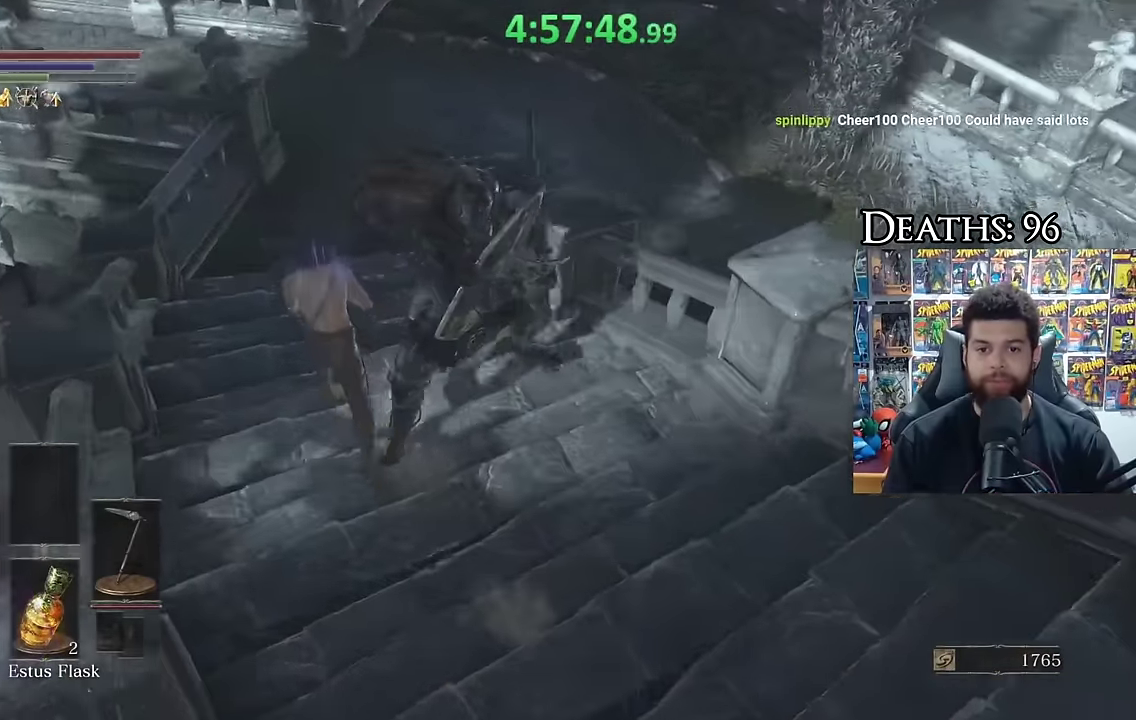
Gameplay with a controller (Xbox layout); each line is a JSON object with the inputs held at the frame after it. "events" lists button and stick changes between this image and that frame as [ms after this image, input, new state], when the widget could be followed in between. Not read: HOME.
{"buttons": [], "left_stick": "center", "right_stick": "right"}
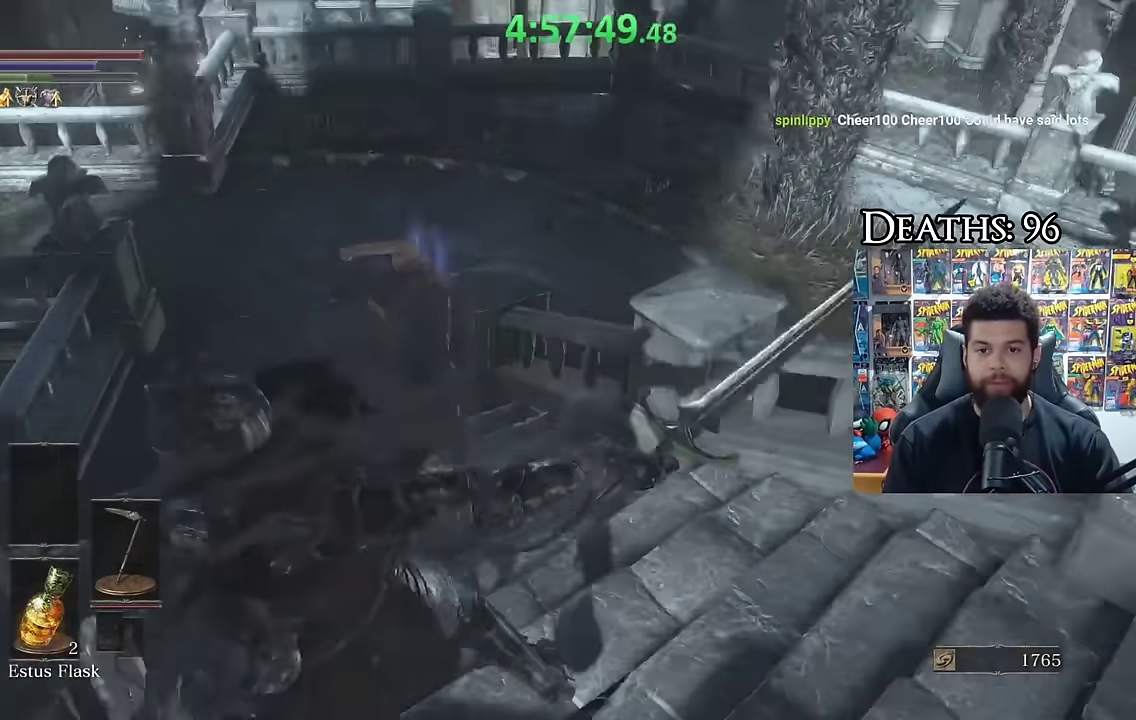
{"buttons": ["B"], "left_stick": "up", "right_stick": "right", "events": [[50, "right_stick", "center"], [84, "B", "down"], [150, "left_stick", "up-right"], [284, "right_stick", "right"], [500, "left_stick", "up"]]}
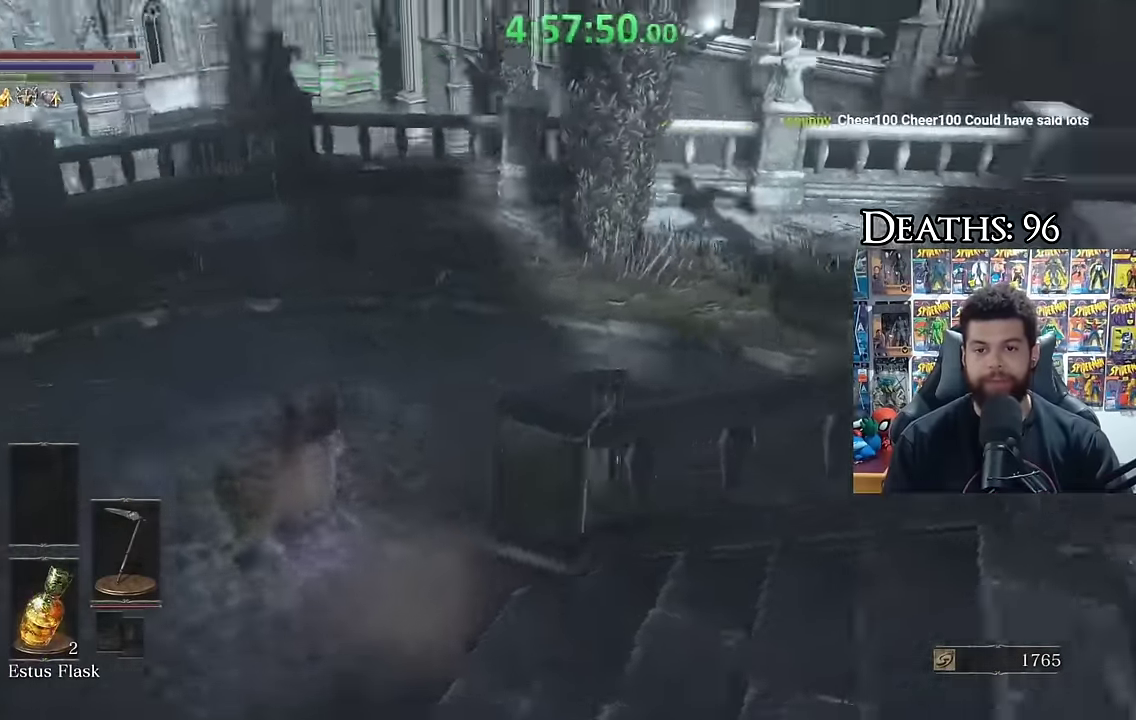
{"buttons": ["B"], "left_stick": "up", "right_stick": "right", "events": [[367, "right_stick", "center"], [500, "right_stick", "right"]]}
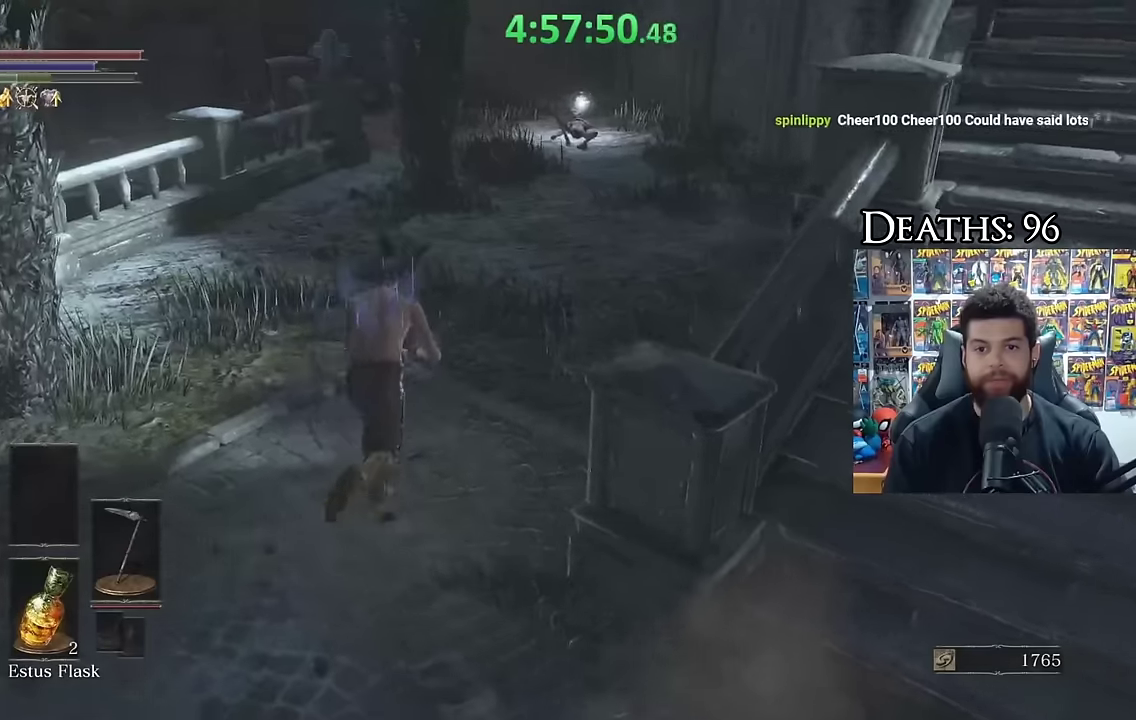
{"buttons": ["B"], "left_stick": "up", "right_stick": "center", "events": [[117, "right_stick", "center"]]}
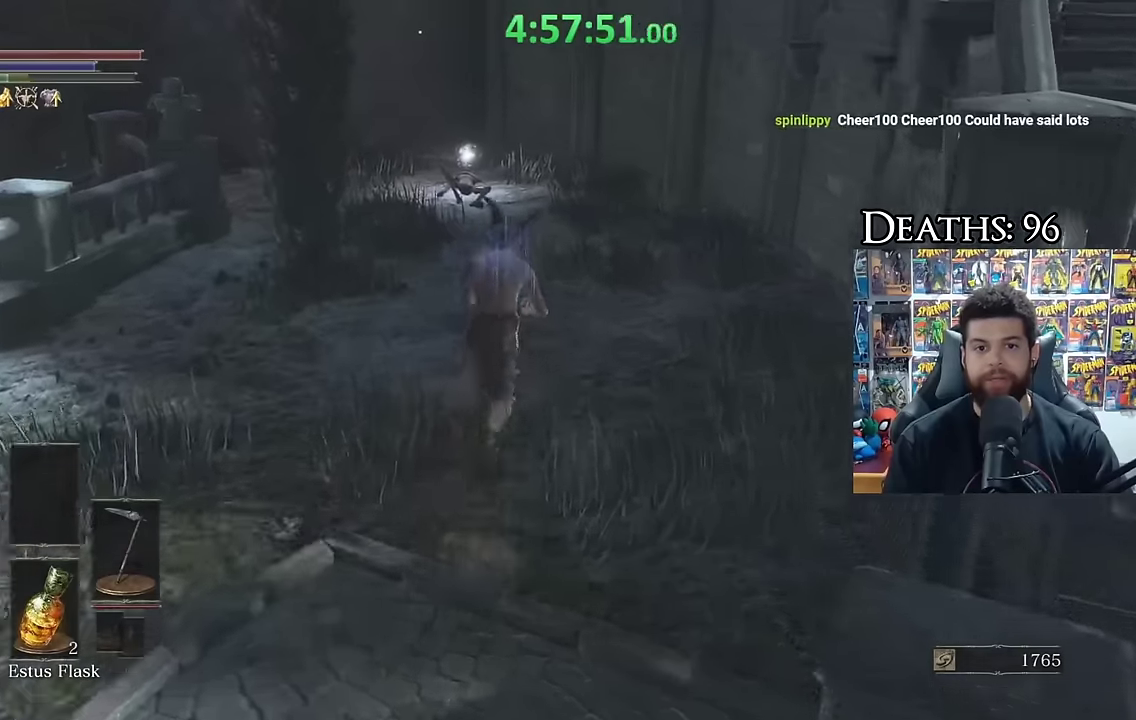
{"buttons": ["B"], "left_stick": "up-right", "right_stick": "center", "events": [[17, "A", "down"], [17, "left_stick", "right"], [117, "A", "up"], [117, "right_stick", "right"], [234, "left_stick", "up-right"], [234, "right_stick", "center"]]}
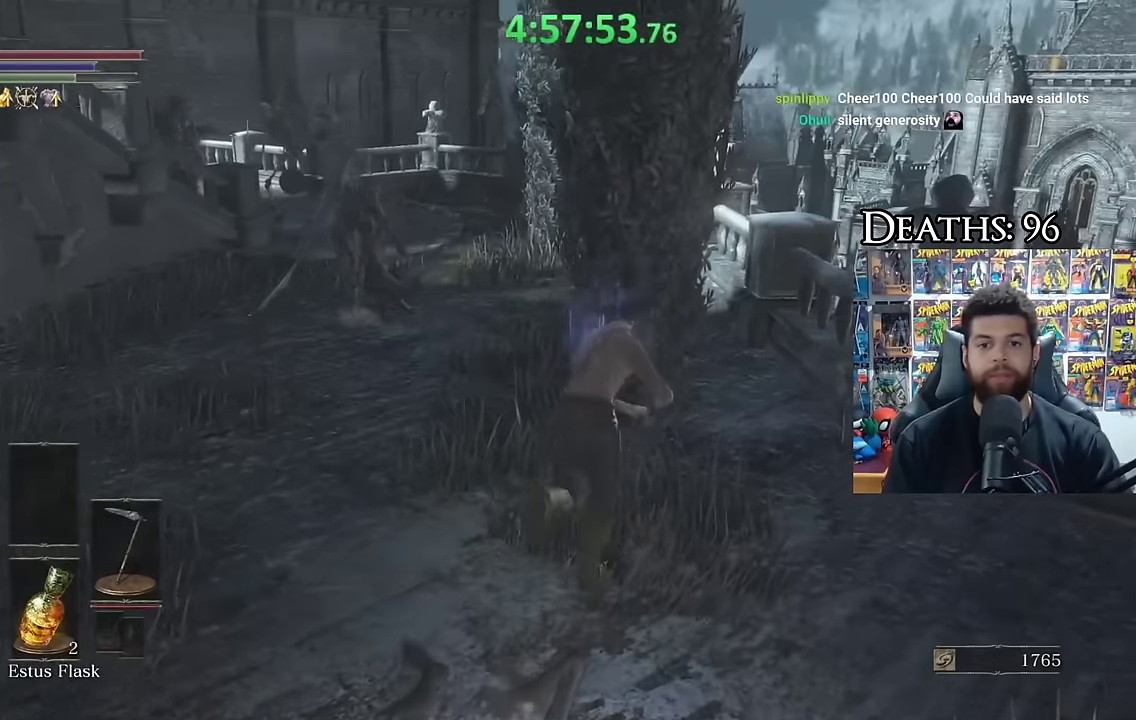
{"buttons": ["B"], "left_stick": "up", "right_stick": "left", "events": [[284, "left_stick", "up"], [300, "right_stick", "left"]]}
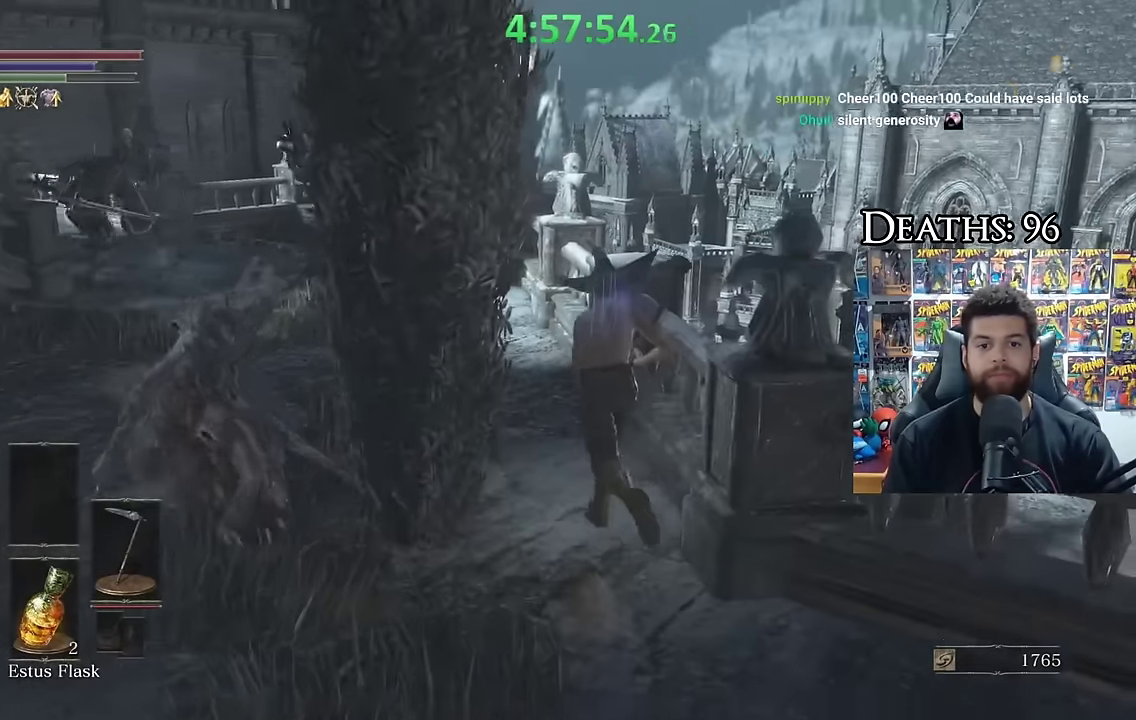
{"buttons": ["B"], "left_stick": "up-left", "right_stick": "center", "events": [[67, "right_stick", "center"], [367, "left_stick", "up-left"]]}
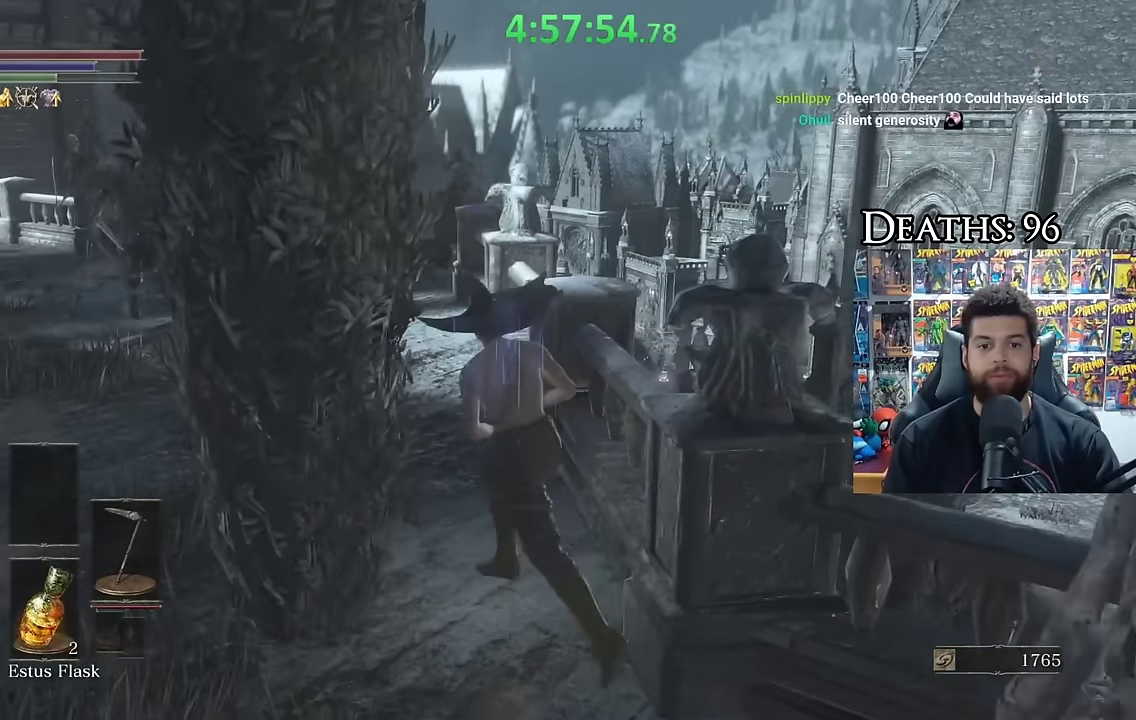
{"buttons": ["B"], "left_stick": "down-left", "right_stick": "center", "events": [[217, "left_stick", "down-left"], [317, "left_stick", "down"], [434, "left_stick", "down-left"]]}
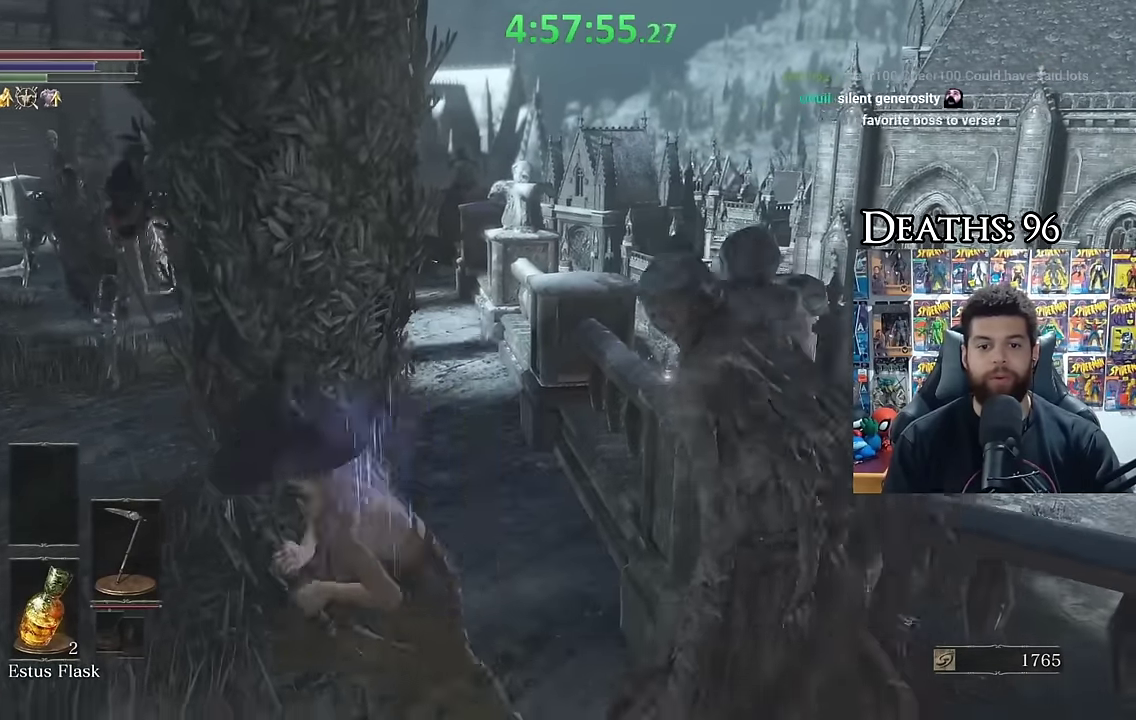
{"buttons": ["B"], "left_stick": "up-right", "right_stick": "center", "events": [[17, "left_stick", "left"], [134, "left_stick", "up-left"], [250, "left_stick", "up"], [434, "B", "up"], [450, "left_stick", "up-right"], [500, "B", "down"]]}
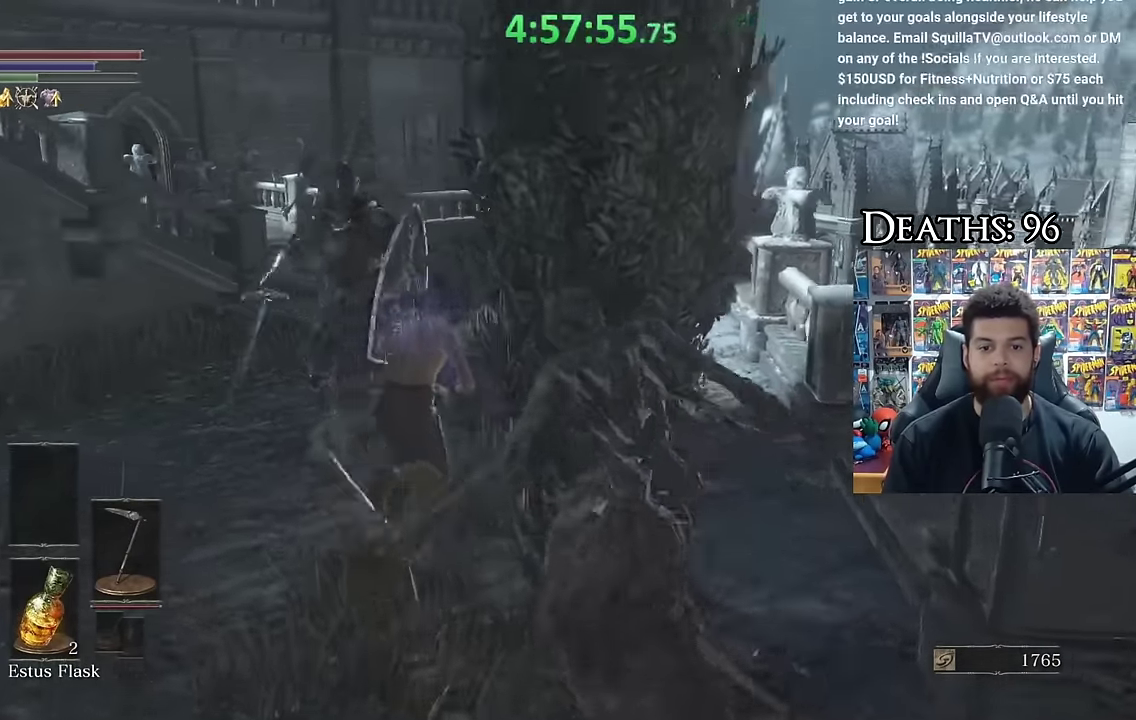
{"buttons": [], "left_stick": "left", "right_stick": "center", "events": [[84, "B", "up"], [134, "left_stick", "up"], [234, "right_stick", "down-left"], [284, "left_stick", "up-left"], [350, "left_stick", "left"], [350, "right_stick", "center"]]}
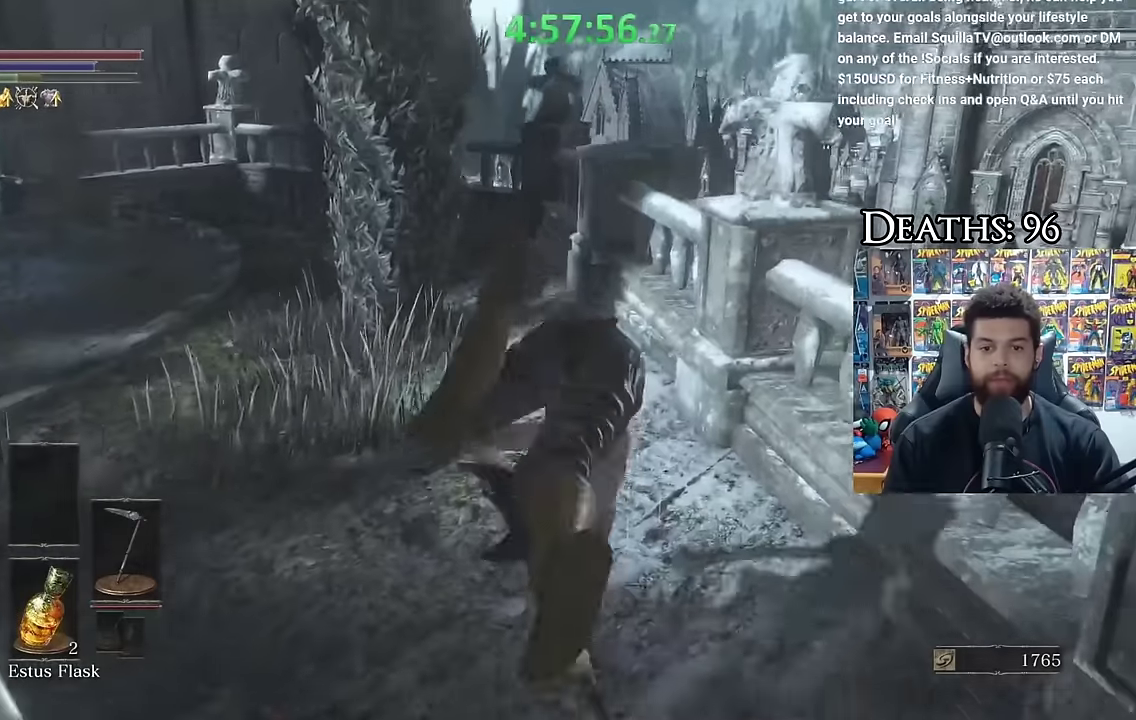
{"buttons": [], "left_stick": "left", "right_stick": "left"}
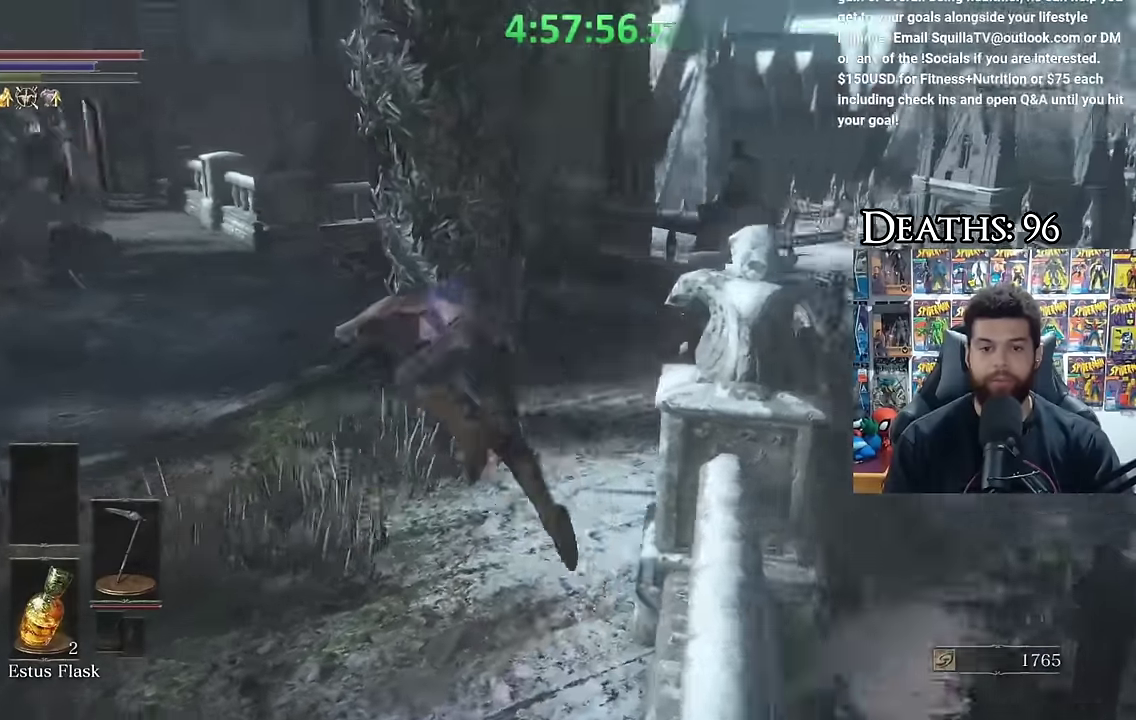
{"buttons": ["B"], "left_stick": "up", "right_stick": "center"}
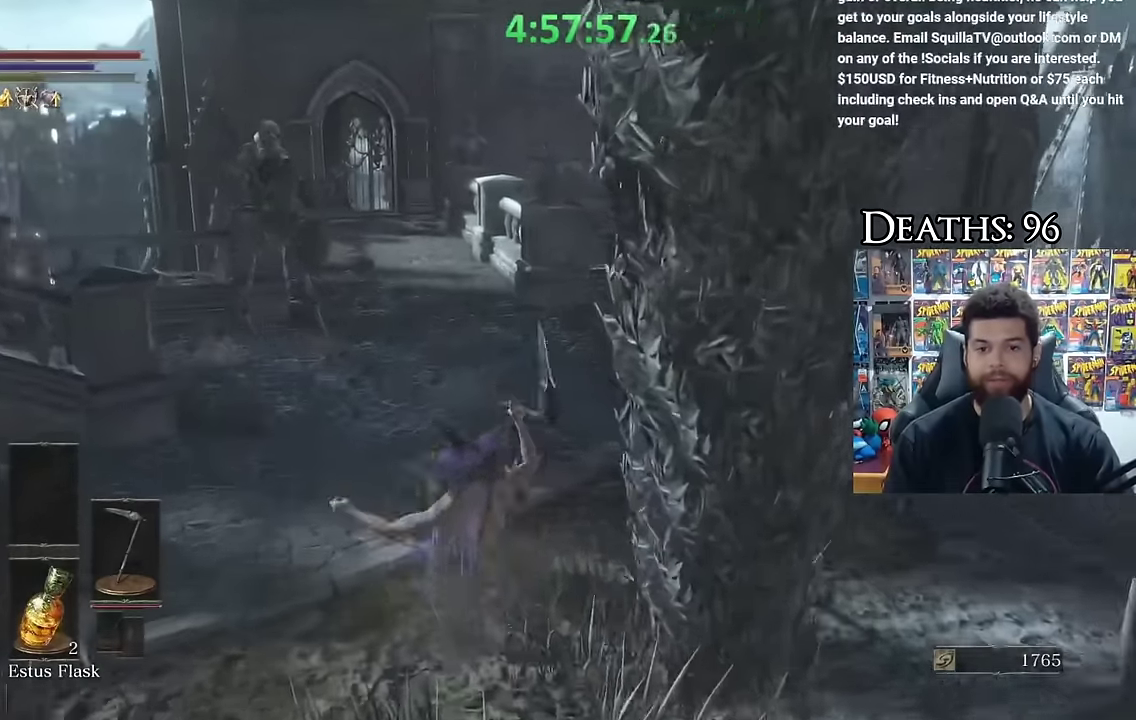
{"buttons": ["B"], "left_stick": "up", "right_stick": "center", "events": [[267, "right_stick", "left"], [350, "right_stick", "center"]]}
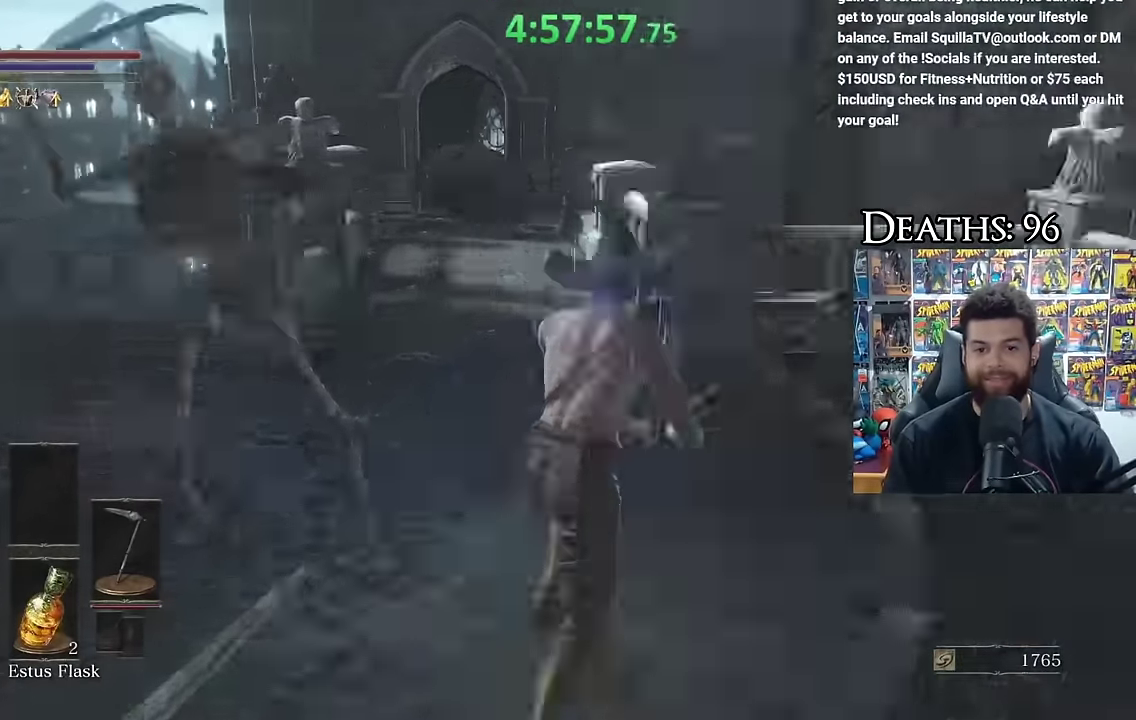
{"buttons": [], "left_stick": "up", "right_stick": "center", "events": [[117, "B", "up"], [184, "B", "down"], [267, "B", "up"], [367, "right_stick", "down-right"], [417, "right_stick", "right"], [467, "right_stick", "center"]]}
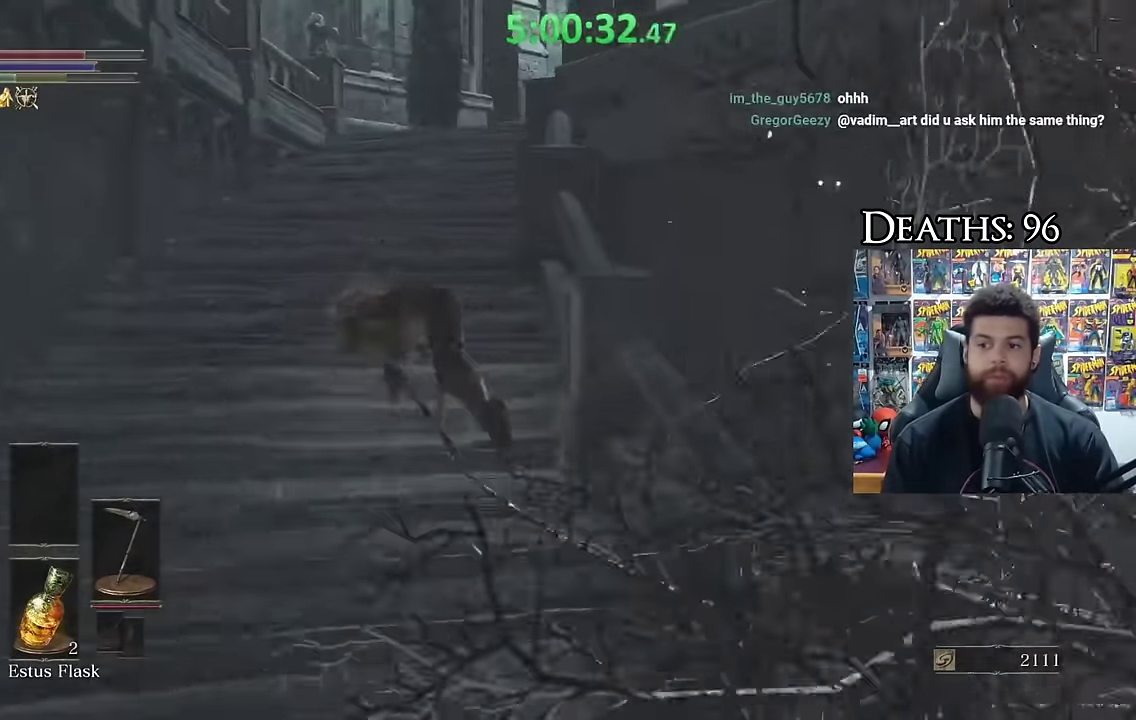
{"buttons": ["B"], "left_stick": "up-right", "right_stick": "center", "events": [[284, "right_stick", "right"], [350, "right_stick", "center"], [433, "left_stick", "up-right"], [466, "B", "down"]]}
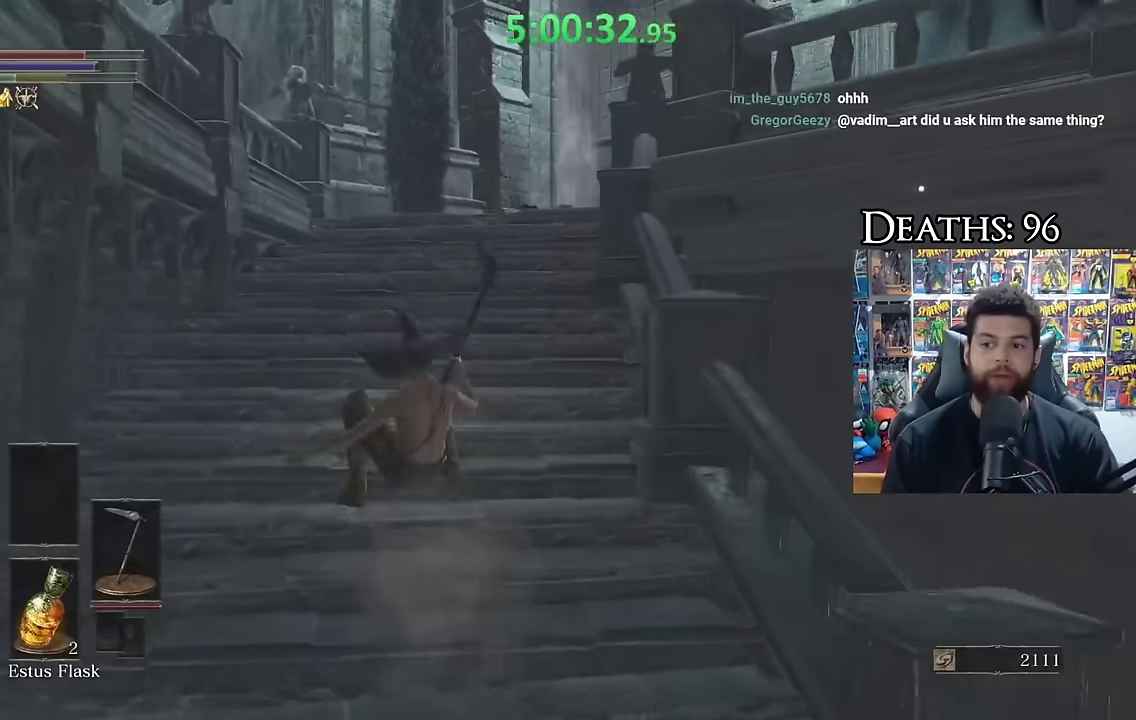
{"buttons": ["B"], "left_stick": "up", "right_stick": "center", "events": [[366, "left_stick", "up"]]}
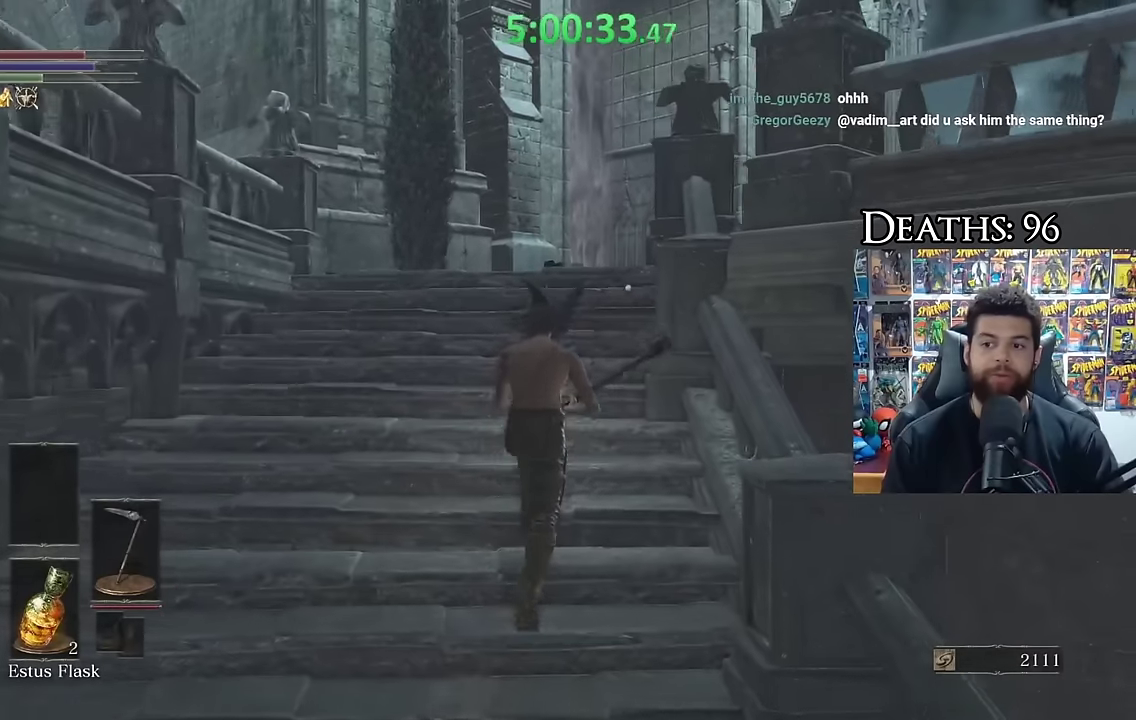
{"buttons": ["B"], "left_stick": "up", "right_stick": "center", "events": [[183, "right_stick", "down-right"], [266, "right_stick", "center"]]}
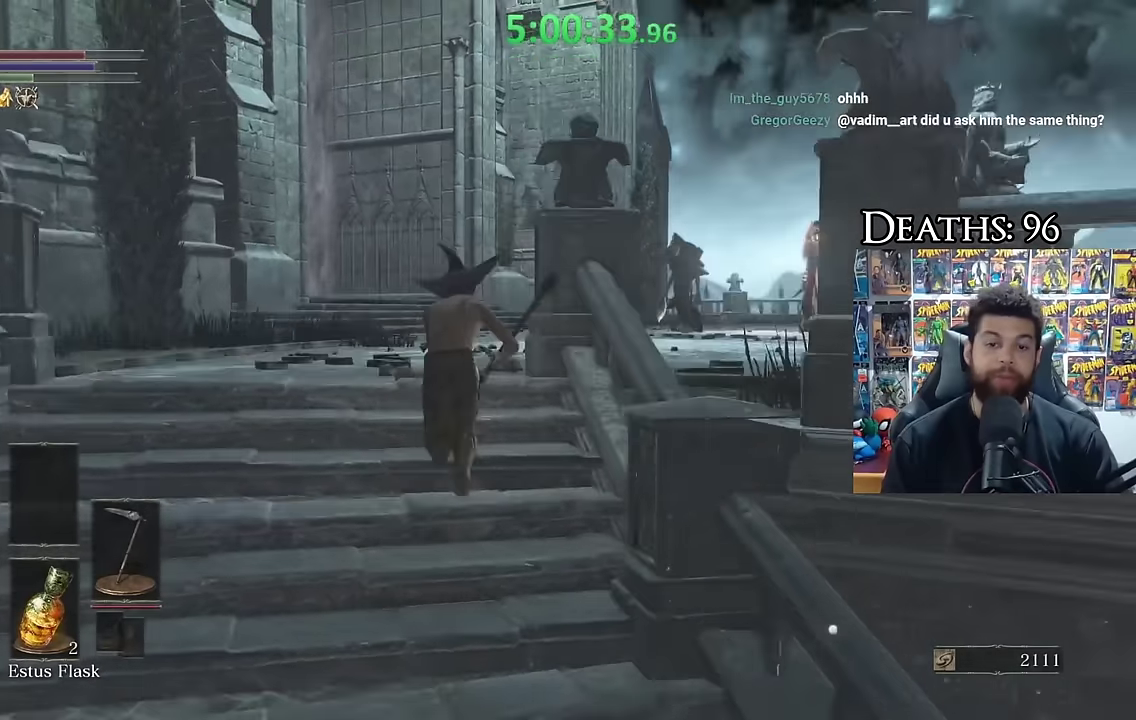
{"buttons": [], "left_stick": "up-left", "right_stick": "center", "events": [[166, "right_stick", "down-right"], [300, "right_stick", "center"], [383, "B", "up"], [400, "left_stick", "up-left"]]}
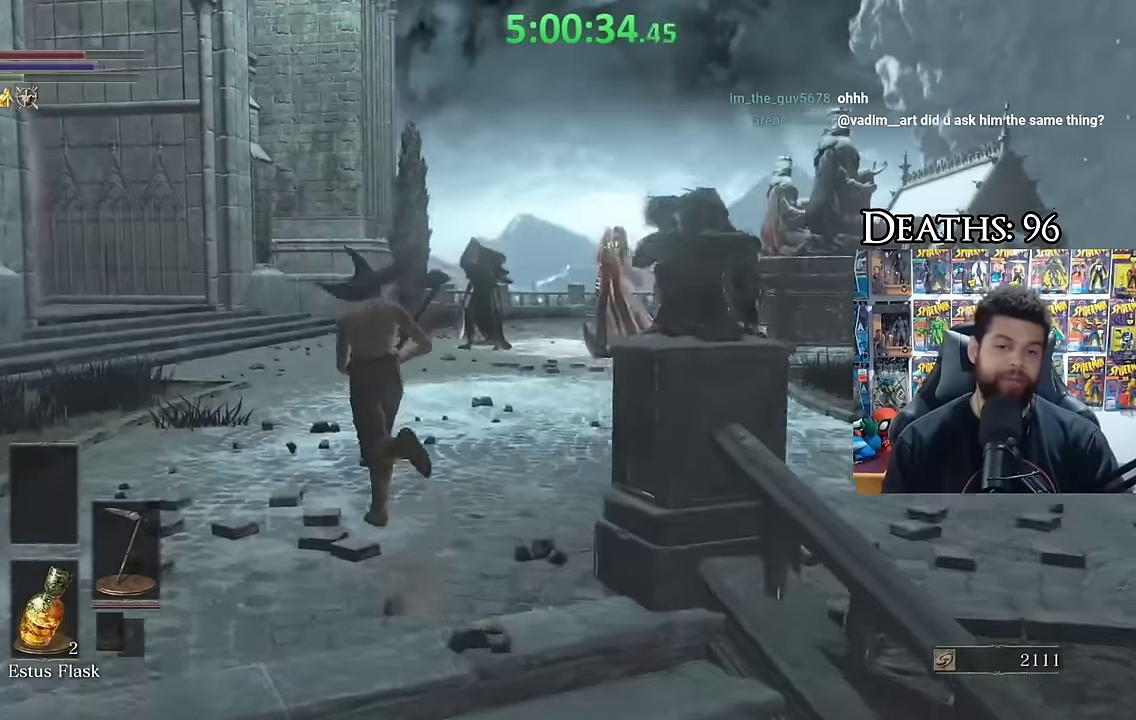
{"buttons": ["B"], "left_stick": "up", "right_stick": "left", "events": [[216, "B", "down"], [383, "left_stick", "up"], [483, "right_stick", "left"]]}
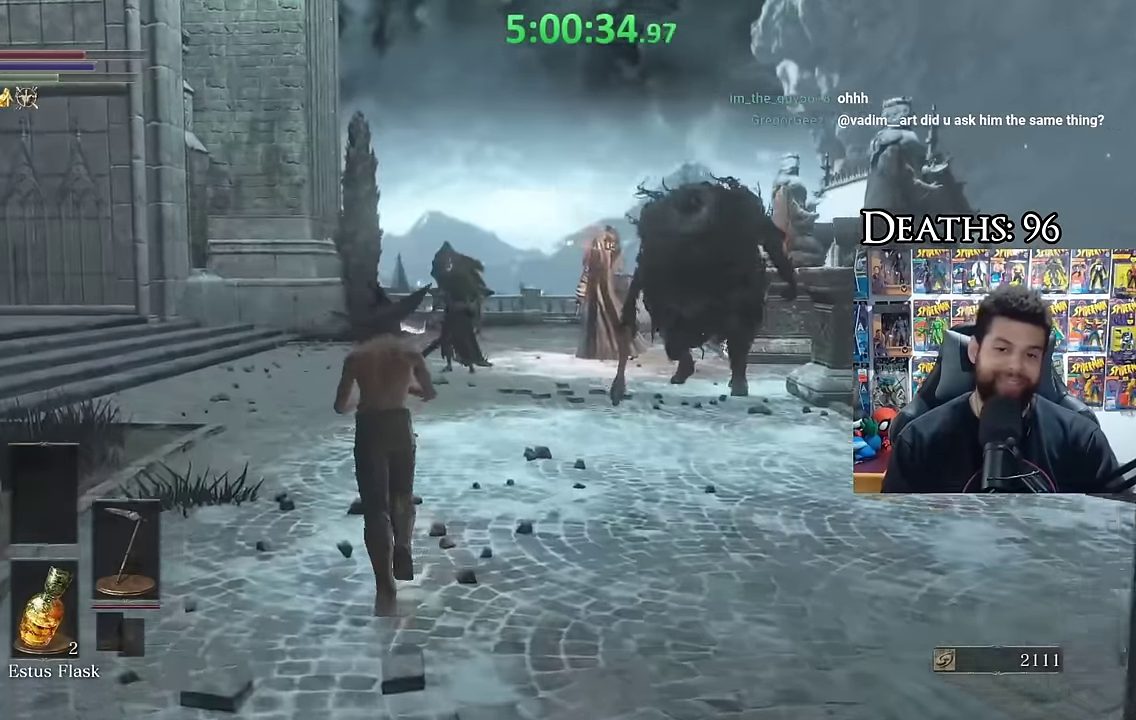
{"buttons": ["B"], "left_stick": "up", "right_stick": "center", "events": [[116, "right_stick", "center"], [333, "B", "up"], [450, "B", "down"]]}
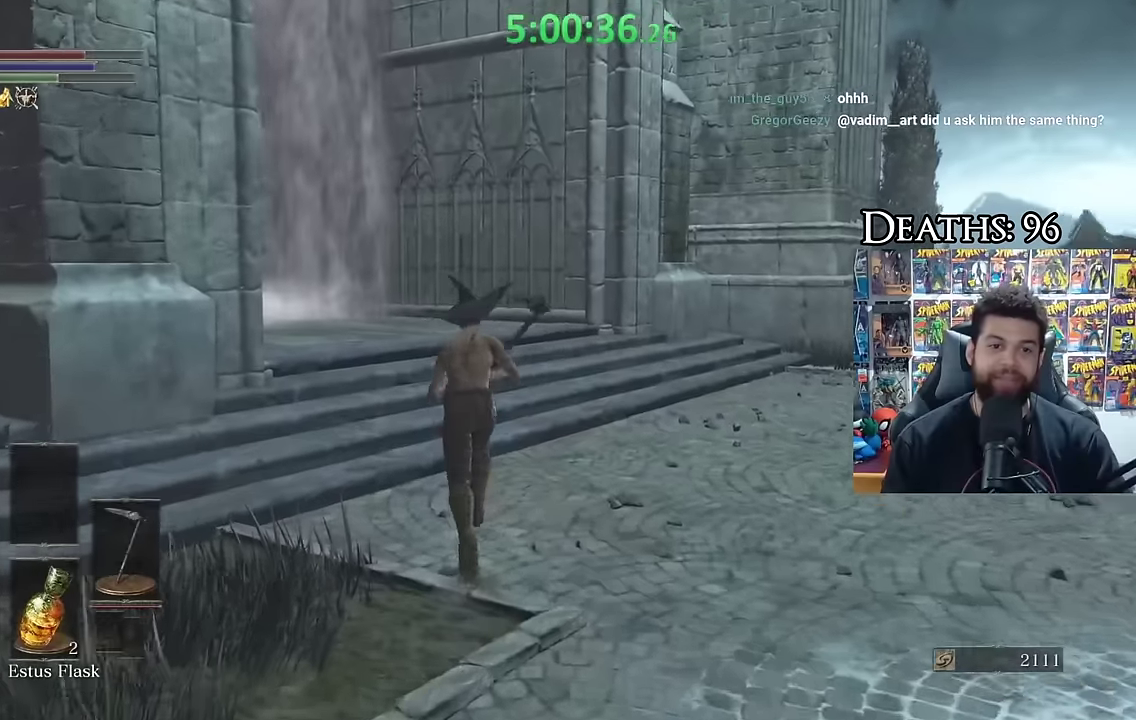
{"buttons": [], "left_stick": "up", "right_stick": "center", "events": [[183, "B", "up"], [200, "right_stick", "down-left"], [366, "right_stick", "center"]]}
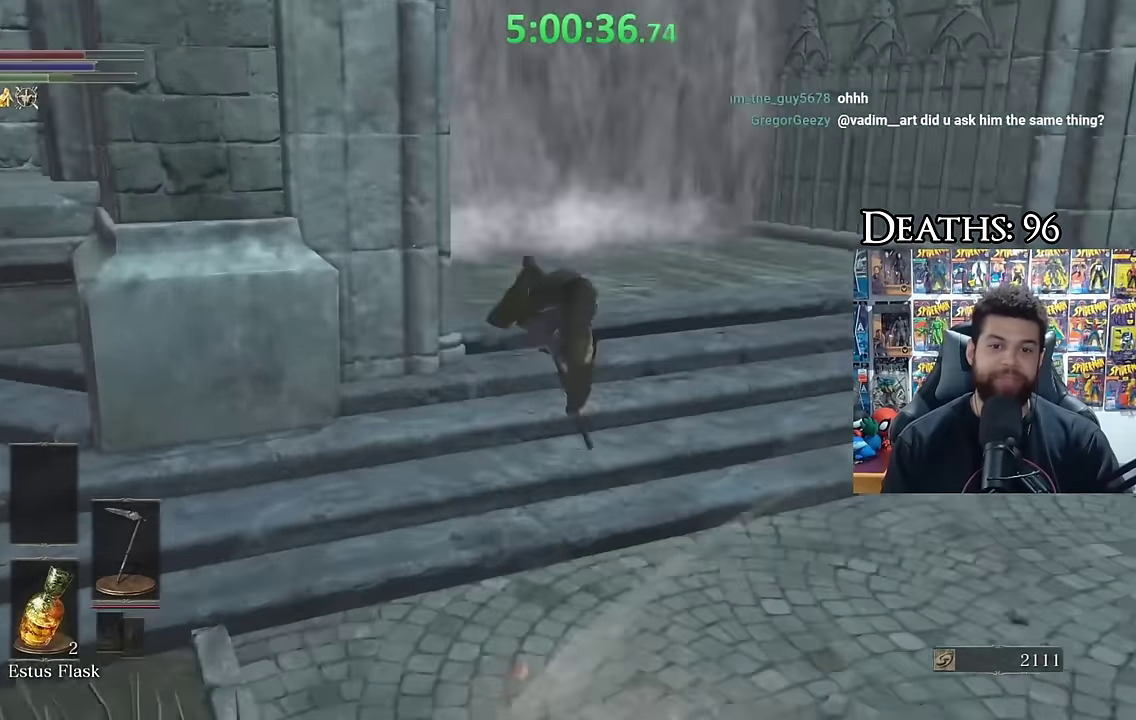
{"buttons": [], "left_stick": "up", "right_stick": "left", "events": [[183, "B", "down"], [300, "B", "up"], [383, "right_stick", "left"]]}
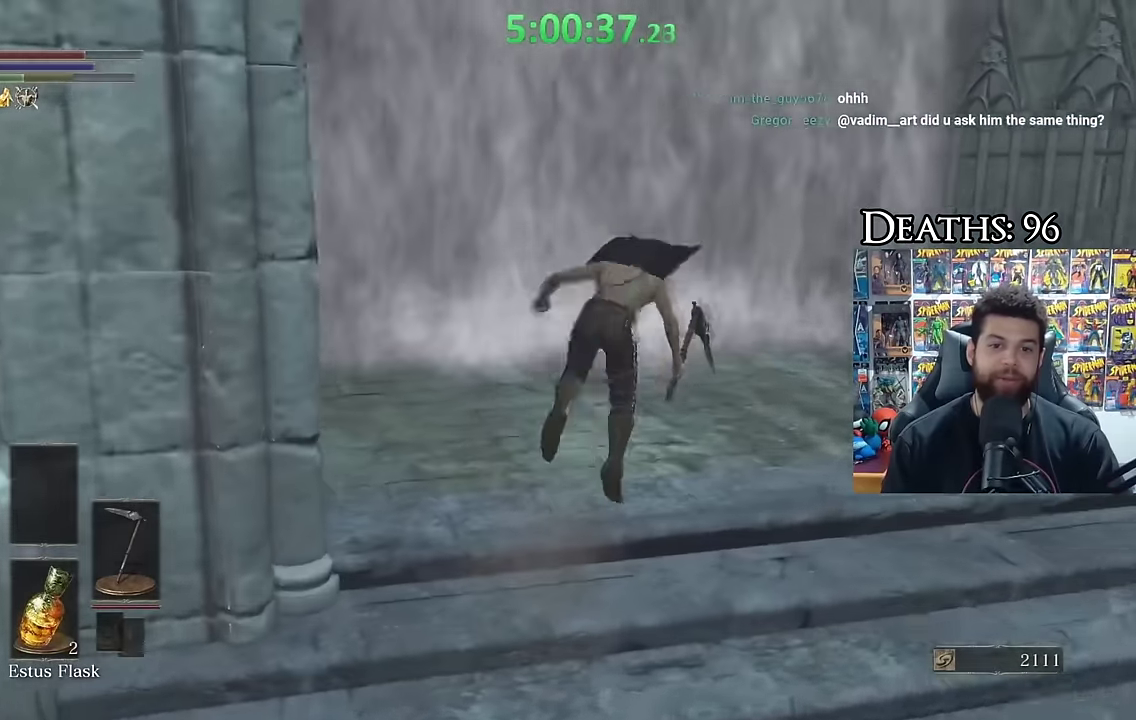
{"buttons": [], "left_stick": "up", "right_stick": "left", "events": [[33, "right_stick", "center"], [183, "left_stick", "up-right"], [233, "left_stick", "up"], [500, "right_stick", "left"]]}
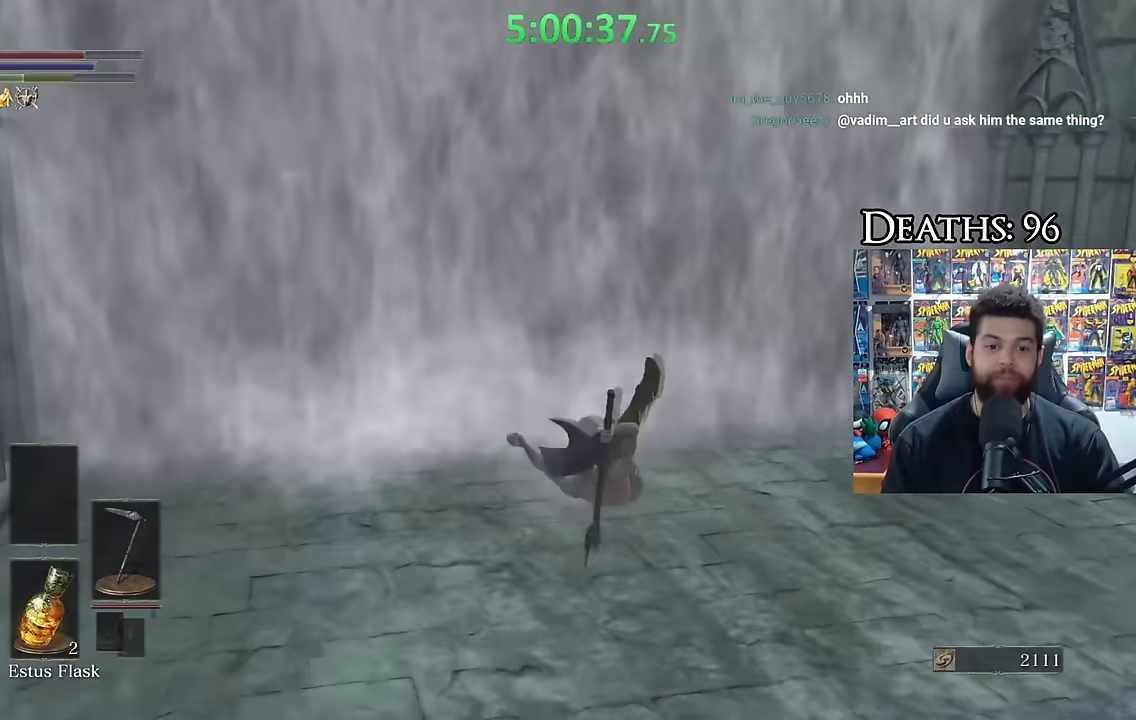
{"buttons": ["A"], "left_stick": "up", "right_stick": "center", "events": [[150, "right_stick", "center"], [483, "A", "down"]]}
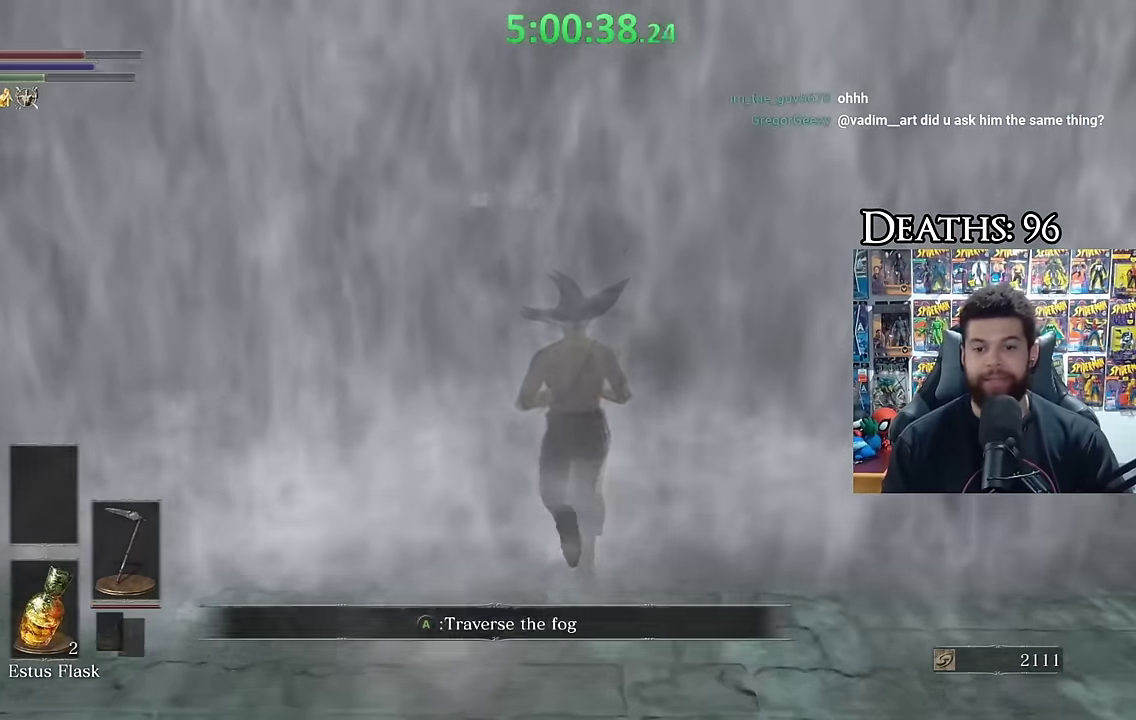
{"buttons": [], "left_stick": "center", "right_stick": "center", "events": [[100, "A", "up"], [116, "left_stick", "center"], [166, "A", "down"], [250, "A", "up"], [350, "A", "down"], [433, "A", "up"]]}
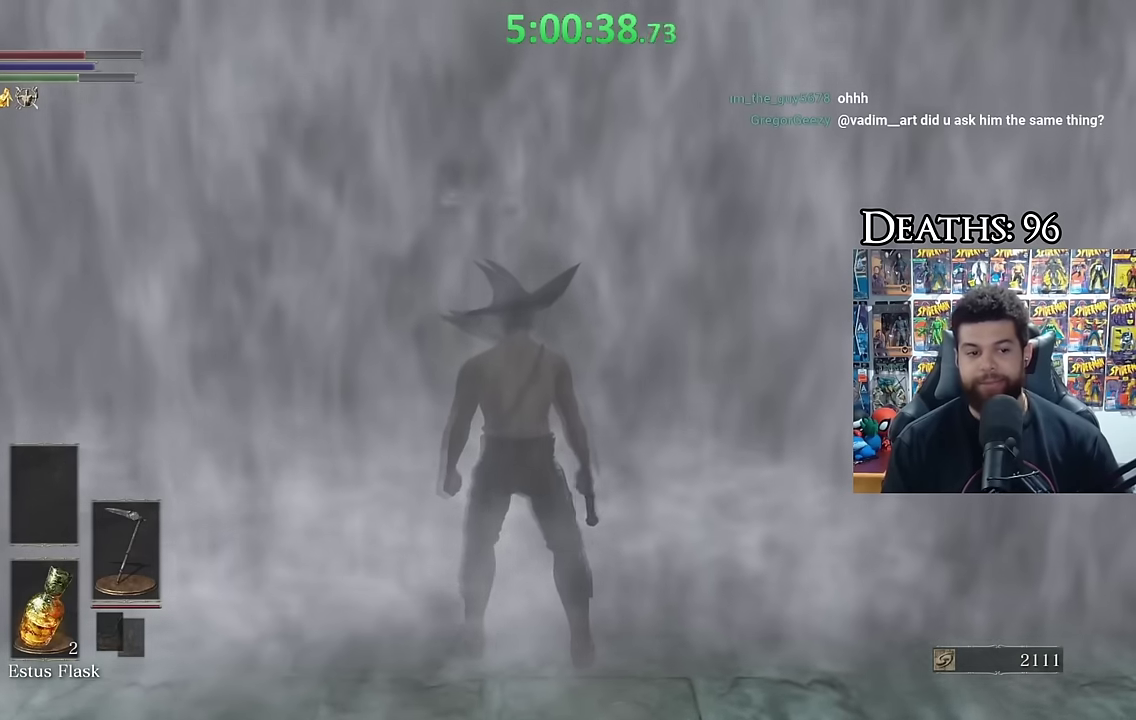
{"buttons": [], "left_stick": "center", "right_stick": "center", "events": [[33, "A", "down"], [116, "A", "up"], [200, "A", "down"], [283, "A", "up"]]}
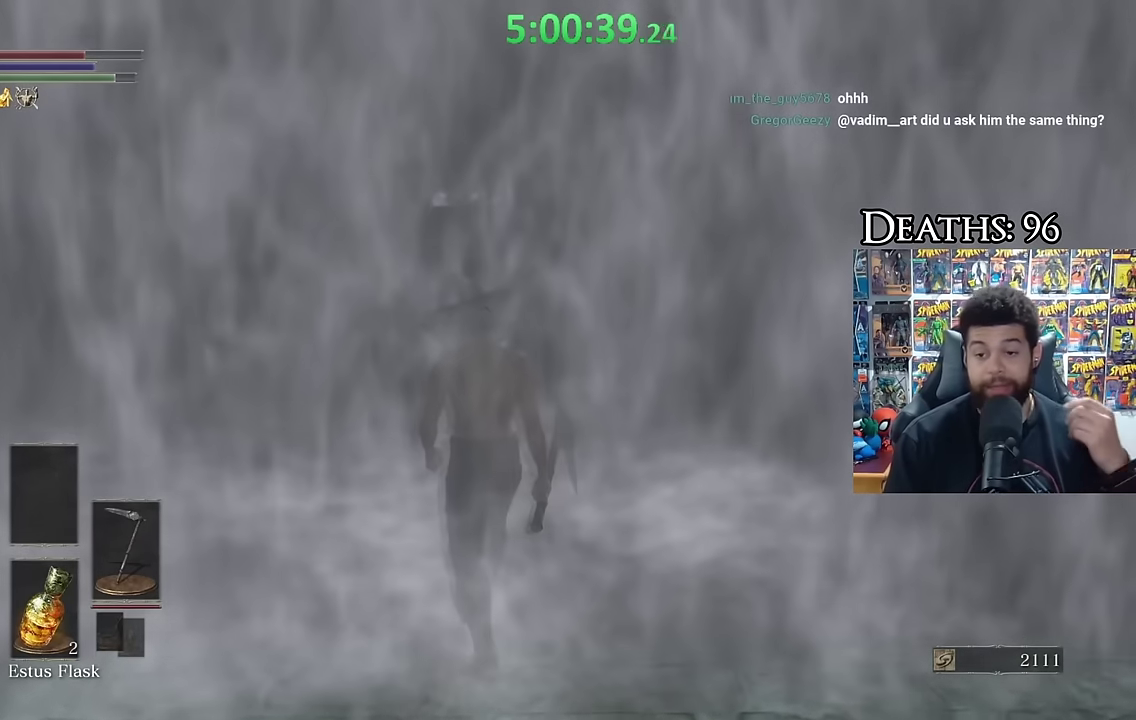
{"buttons": [], "left_stick": "center", "right_stick": "center", "events": []}
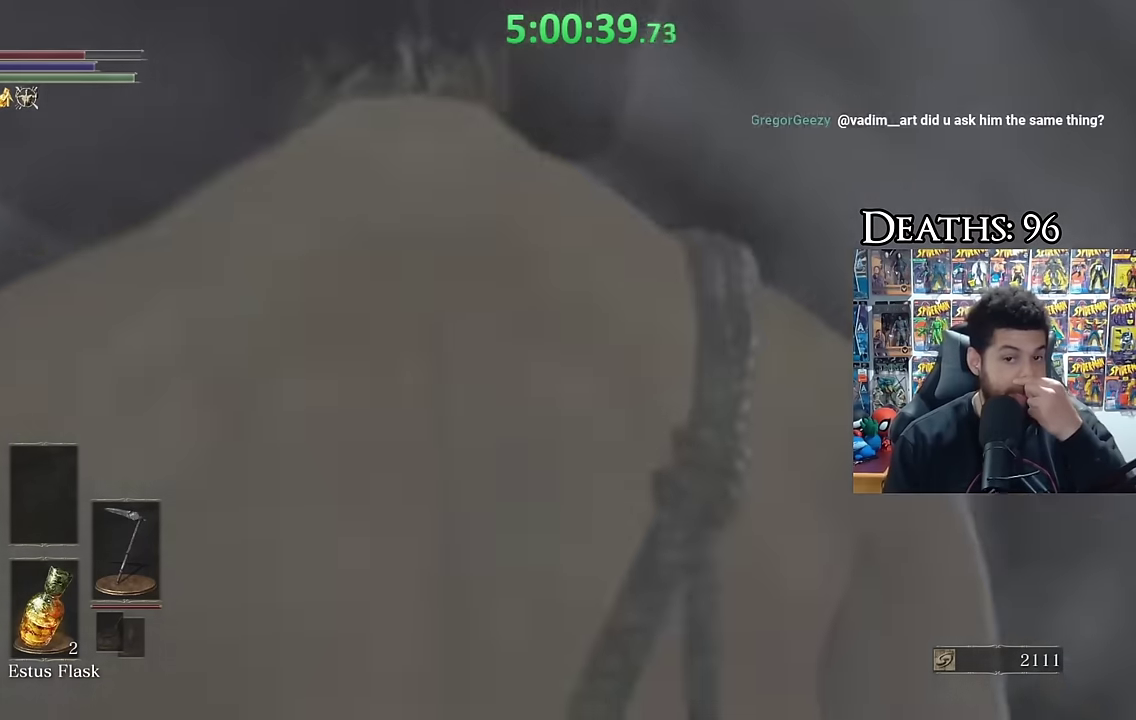
{"buttons": [], "left_stick": "center", "right_stick": "center", "events": []}
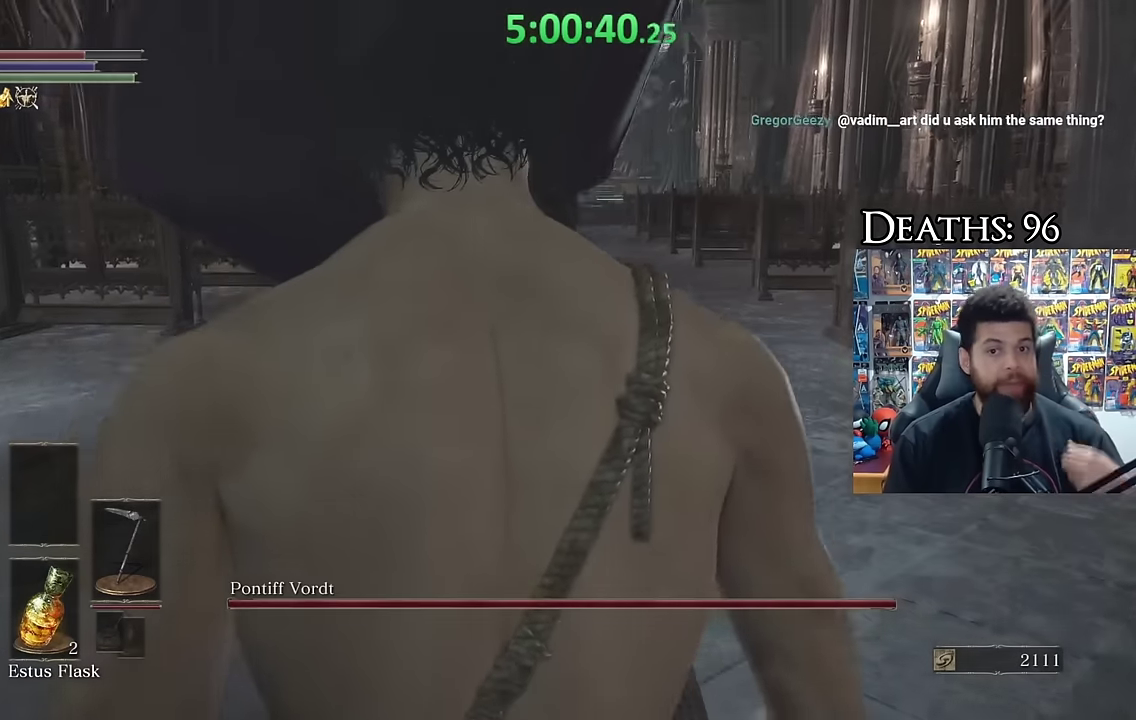
{"buttons": [], "left_stick": "up", "right_stick": "down-right", "events": [[466, "right_stick", "down-right"], [483, "left_stick", "up"]]}
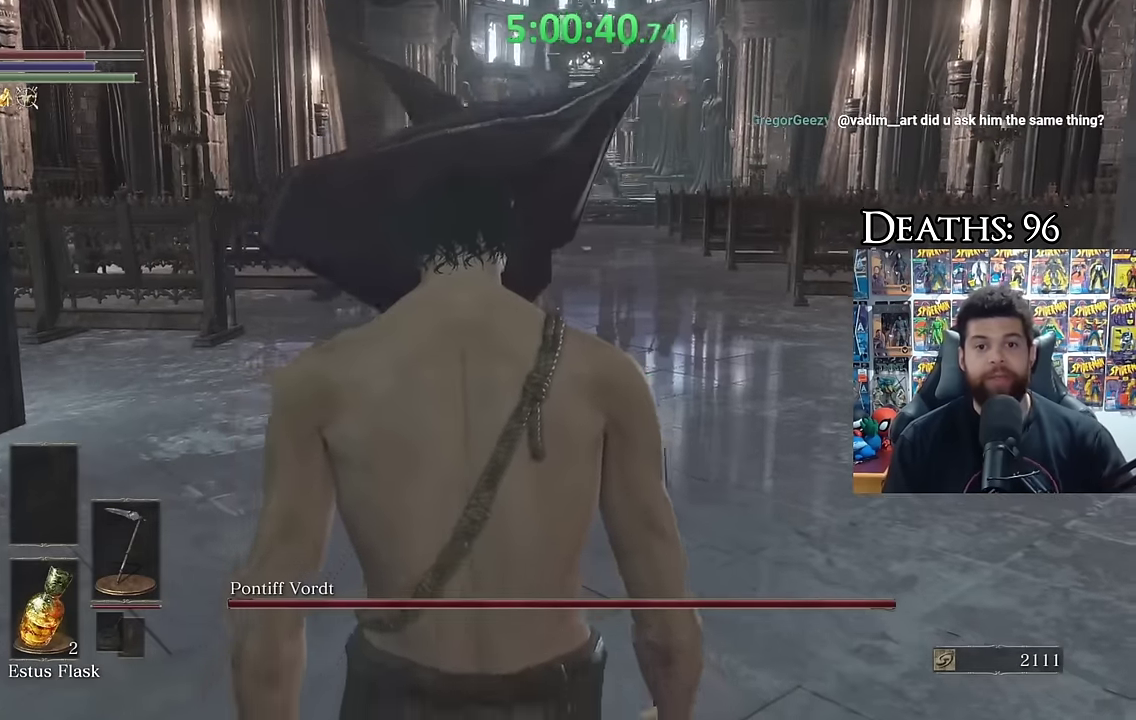
{"buttons": [], "left_stick": "up", "right_stick": "center", "events": [[33, "right_stick", "center"], [150, "B", "down"], [216, "B", "up"]]}
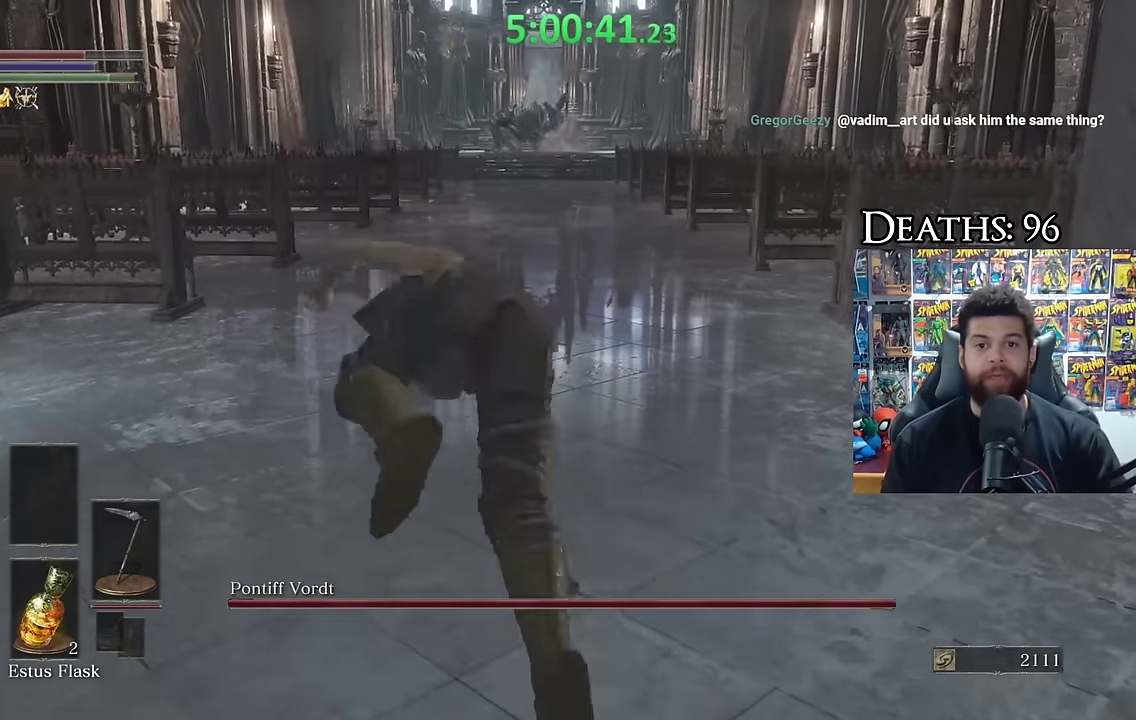
{"buttons": [], "left_stick": "center", "right_stick": "center", "events": [[150, "left_stick", "center"]]}